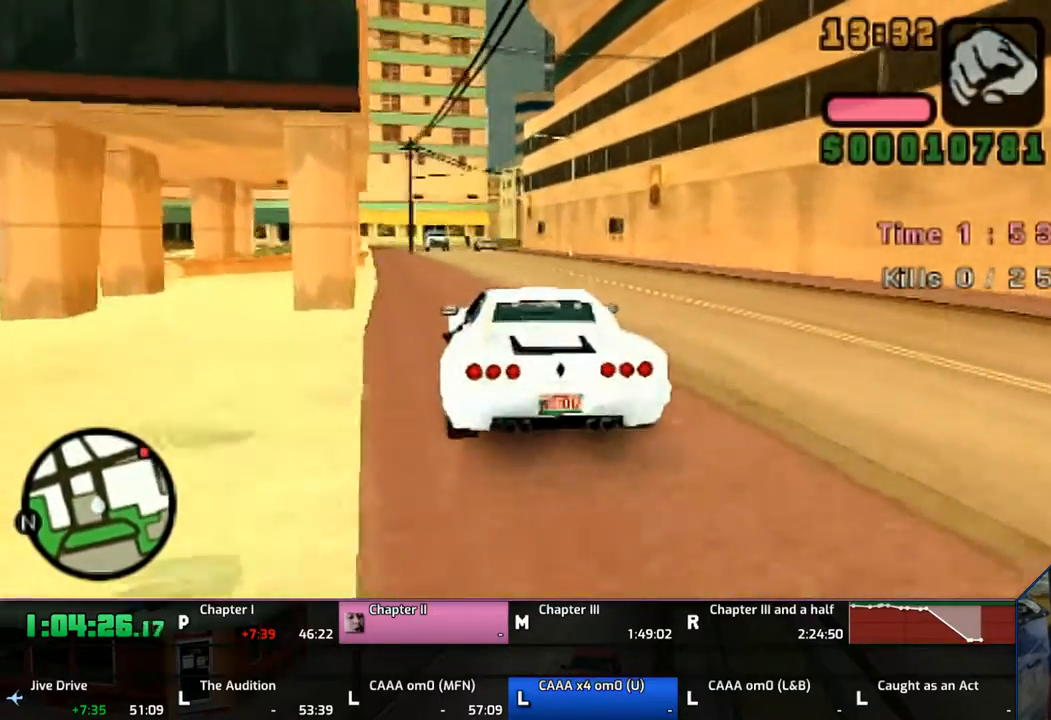
Gameplay with a controller (PlayStation layout); each line is a JSON object with the inputs held at the frame after it. "events" lists button and stick changes between this image and that frame as [ms after this image, input, new state], when the widget could be followed in between. Not read: L1 L2 L3 R1 R2 R3.
{"buttons": ["CROSS"], "left_stick": "center", "right_stick": "center", "events": [[67, "left_stick", "center"]]}
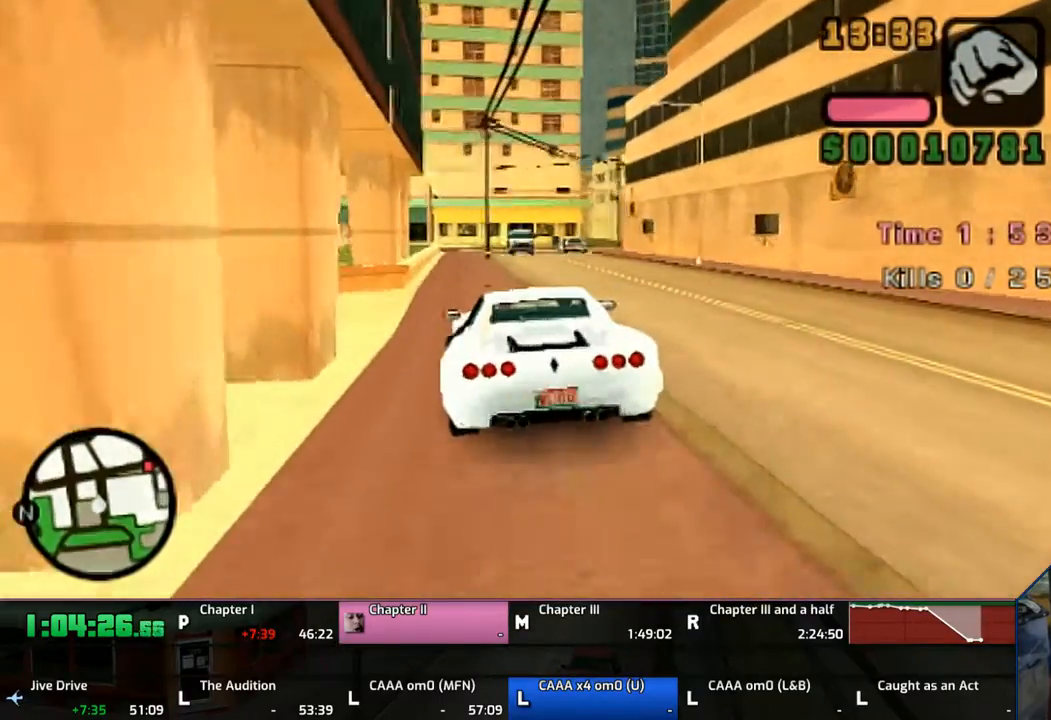
{"buttons": ["CROSS"], "left_stick": "left", "right_stick": "center", "events": [[183, "left_stick", "up-left"], [283, "left_stick", "center"], [467, "left_stick", "left"]]}
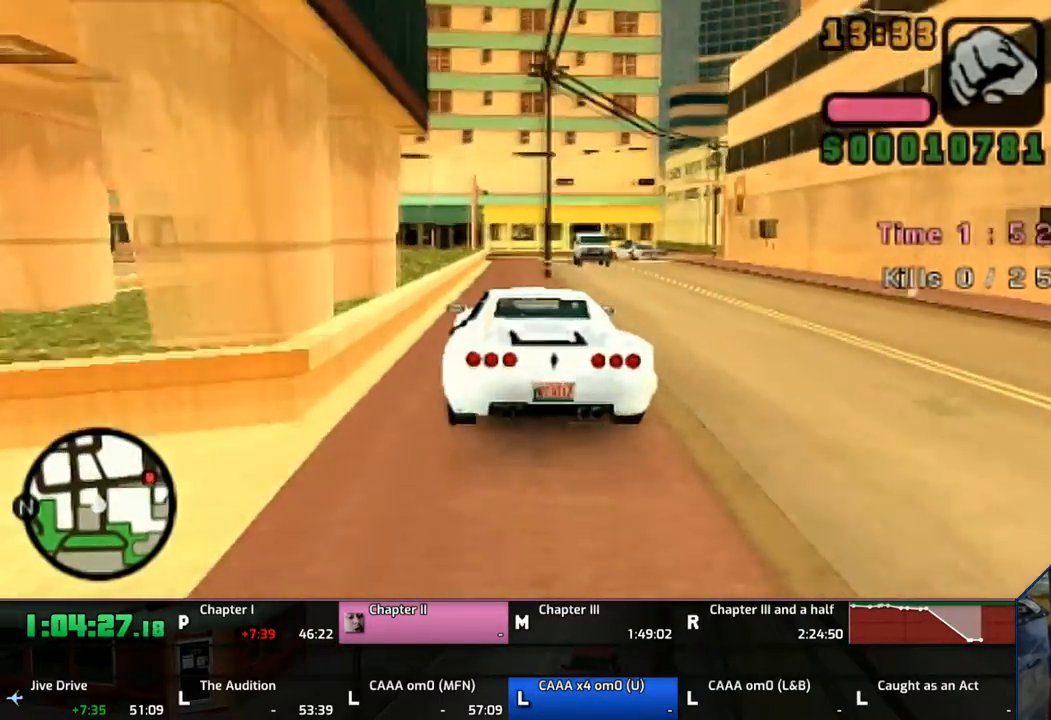
{"buttons": [], "left_stick": "center", "right_stick": "center", "events": [[33, "left_stick", "center"], [267, "CROSS", "up"], [267, "left_stick", "right"], [367, "left_stick", "center"], [467, "SQUARE", "down"], [483, "SQUARE", "up"]]}
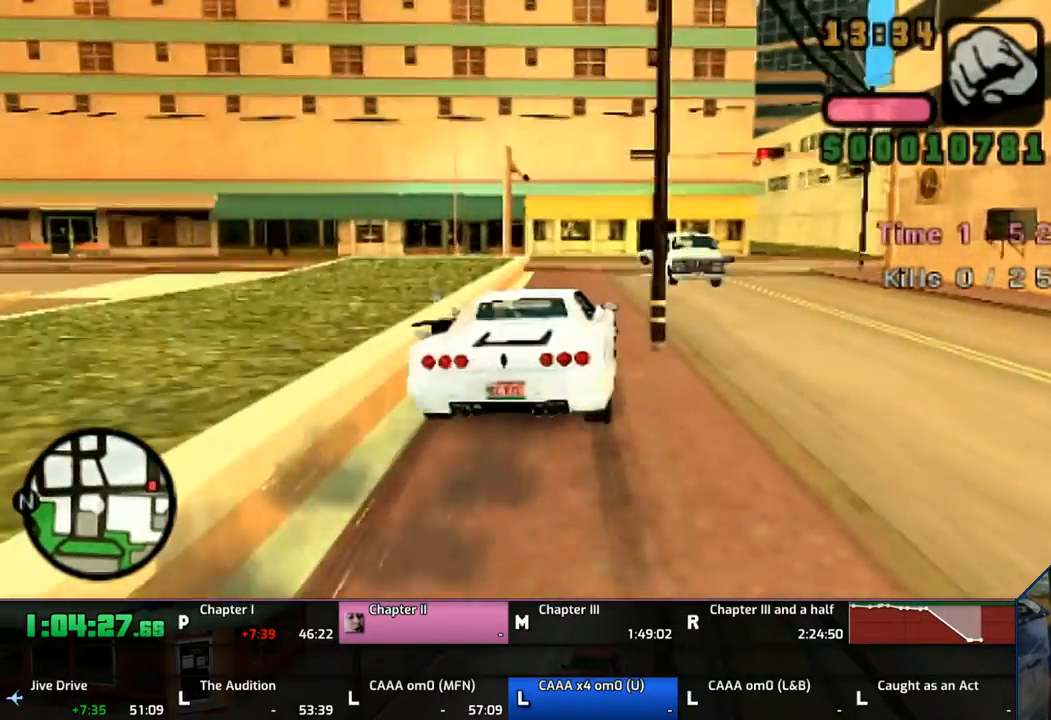
{"buttons": ["SQUARE"], "left_stick": "up-left", "right_stick": "center", "events": [[33, "left_stick", "right"], [100, "SQUARE", "down"], [167, "left_stick", "center"], [233, "SQUARE", "up"], [283, "left_stick", "up-left"], [483, "SQUARE", "down"]]}
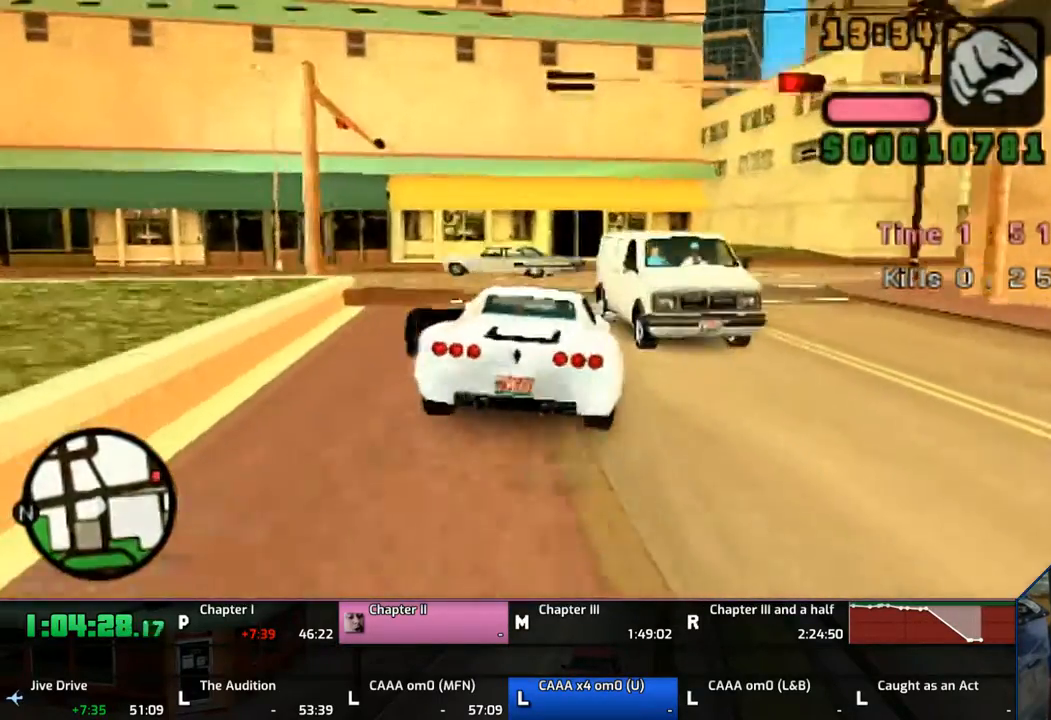
{"buttons": [], "left_stick": "right", "right_stick": "center", "events": [[67, "SQUARE", "up"], [67, "left_stick", "right"], [183, "SQUARE", "down"], [267, "SQUARE", "up"]]}
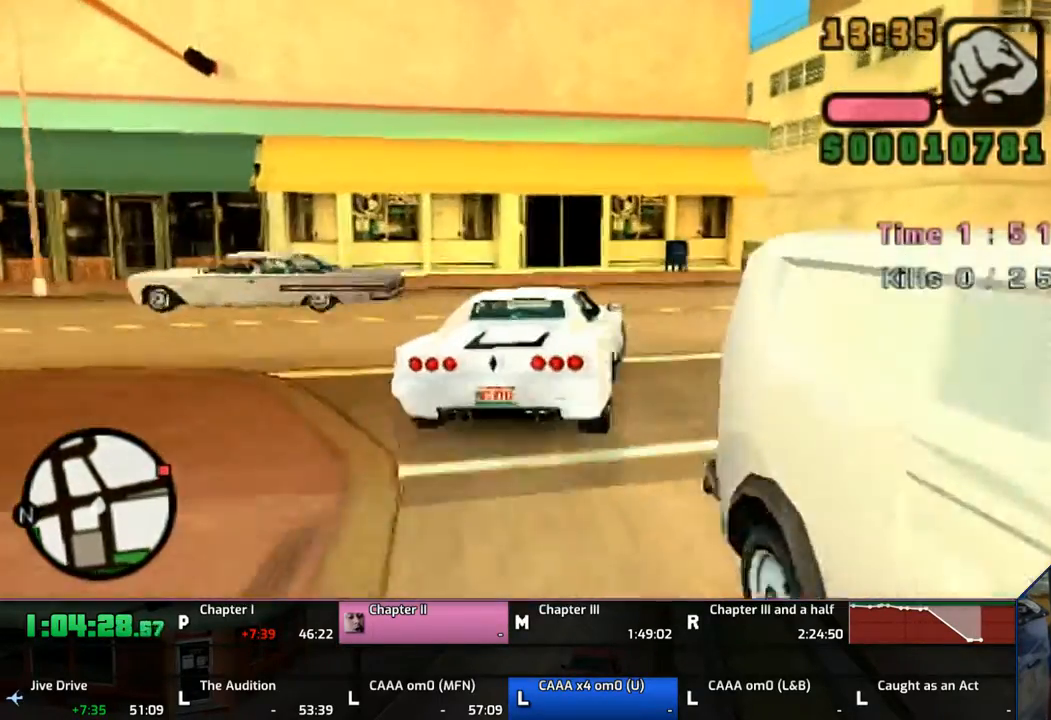
{"buttons": [], "left_stick": "right", "right_stick": "center", "events": [[433, "CROSS", "down"], [467, "CROSS", "up"]]}
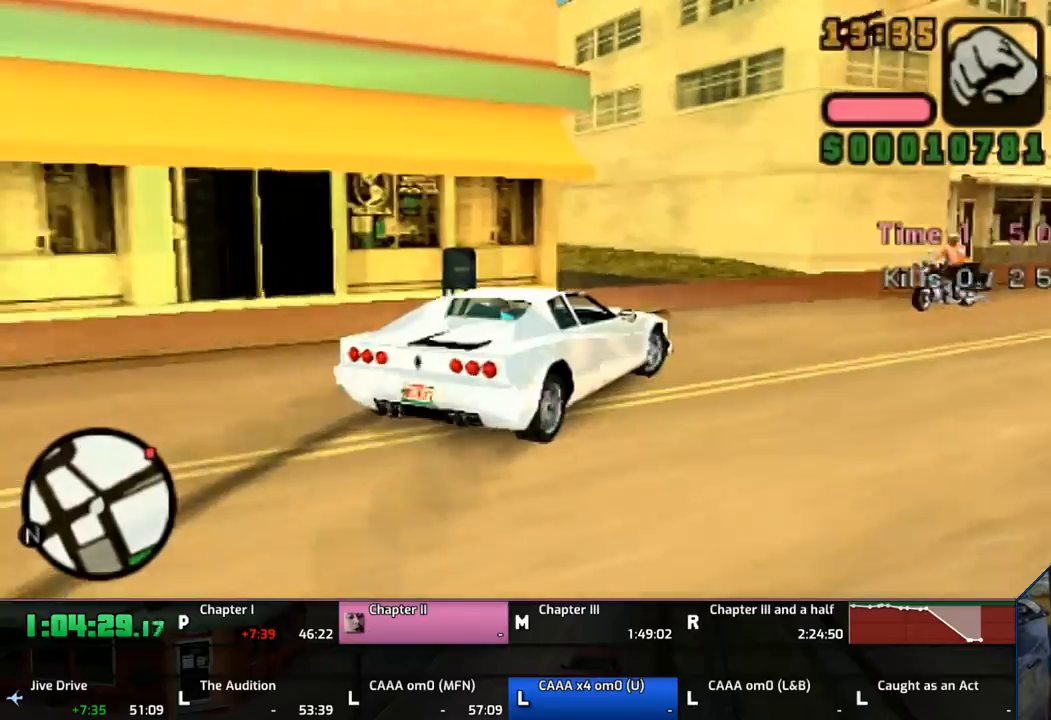
{"buttons": ["CROSS"], "left_stick": "up-left", "right_stick": "center", "events": [[67, "CROSS", "down"], [133, "CROSS", "up"], [183, "left_stick", "up-left"], [233, "CROSS", "down"], [283, "CROSS", "up"], [333, "CROSS", "down"]]}
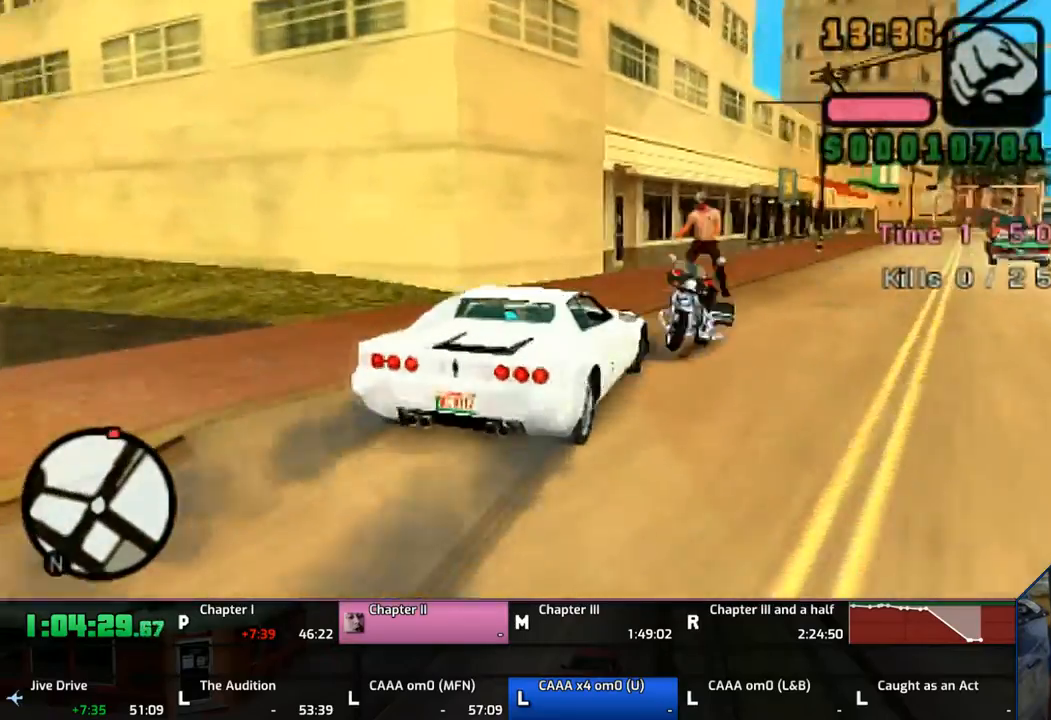
{"buttons": ["CROSS"], "left_stick": "right", "right_stick": "center", "events": [[67, "left_stick", "right"]]}
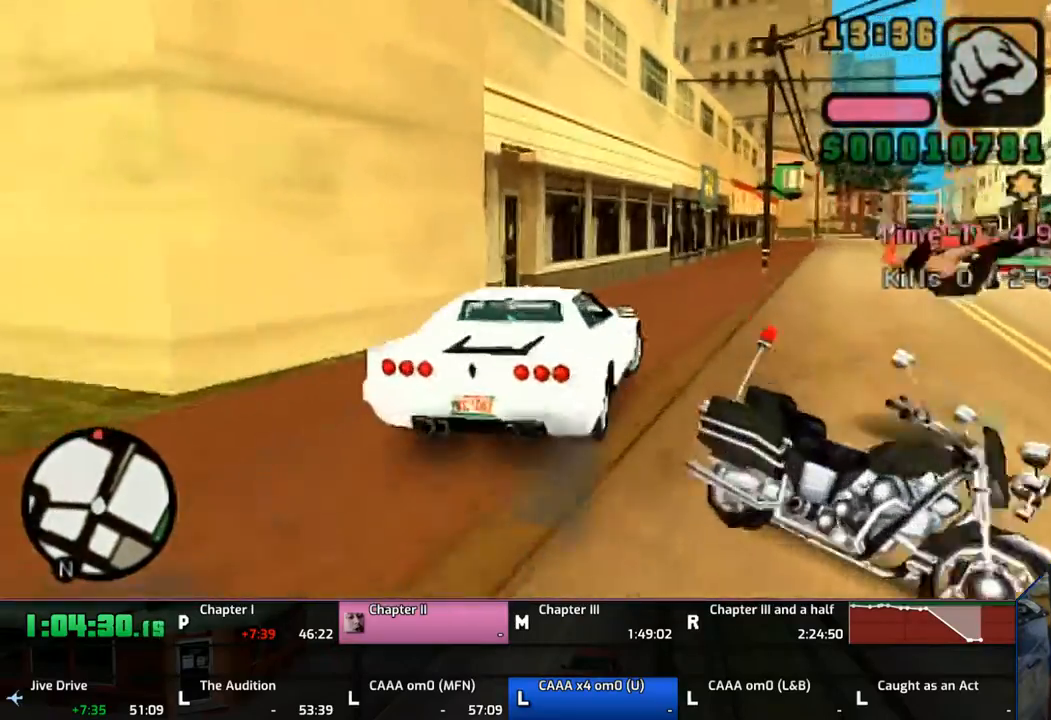
{"buttons": ["CROSS"], "left_stick": "center", "right_stick": "center", "events": [[167, "left_stick", "up-left"], [367, "left_stick", "center"]]}
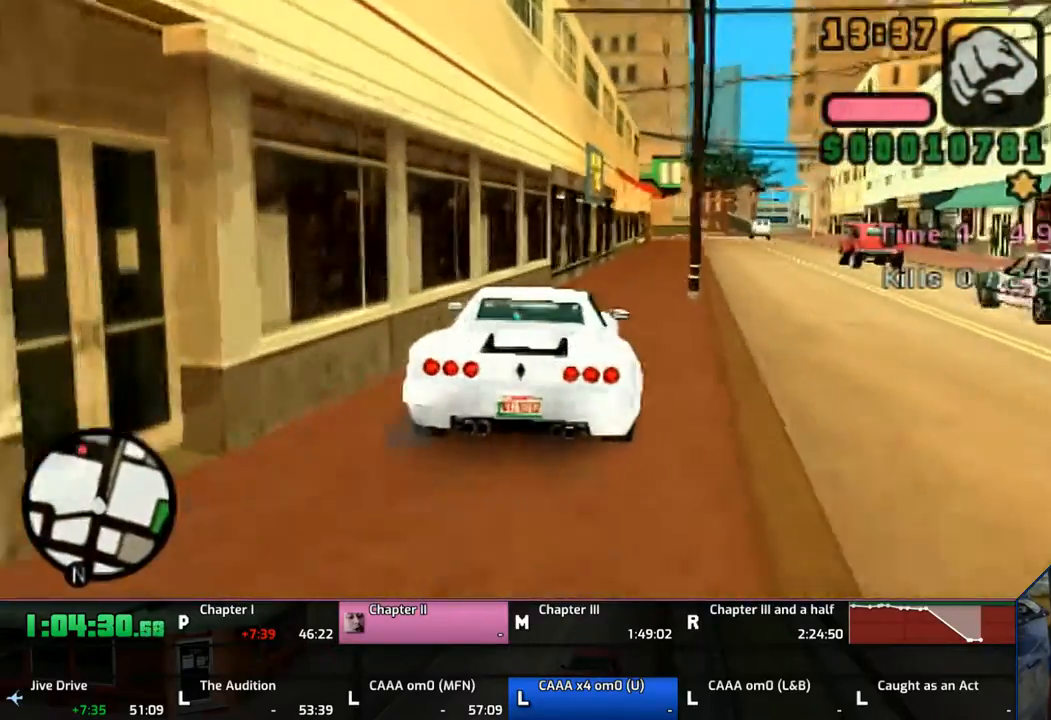
{"buttons": ["CROSS"], "left_stick": "right", "right_stick": "center", "events": [[17, "left_stick", "right"], [233, "left_stick", "center"], [467, "left_stick", "right"]]}
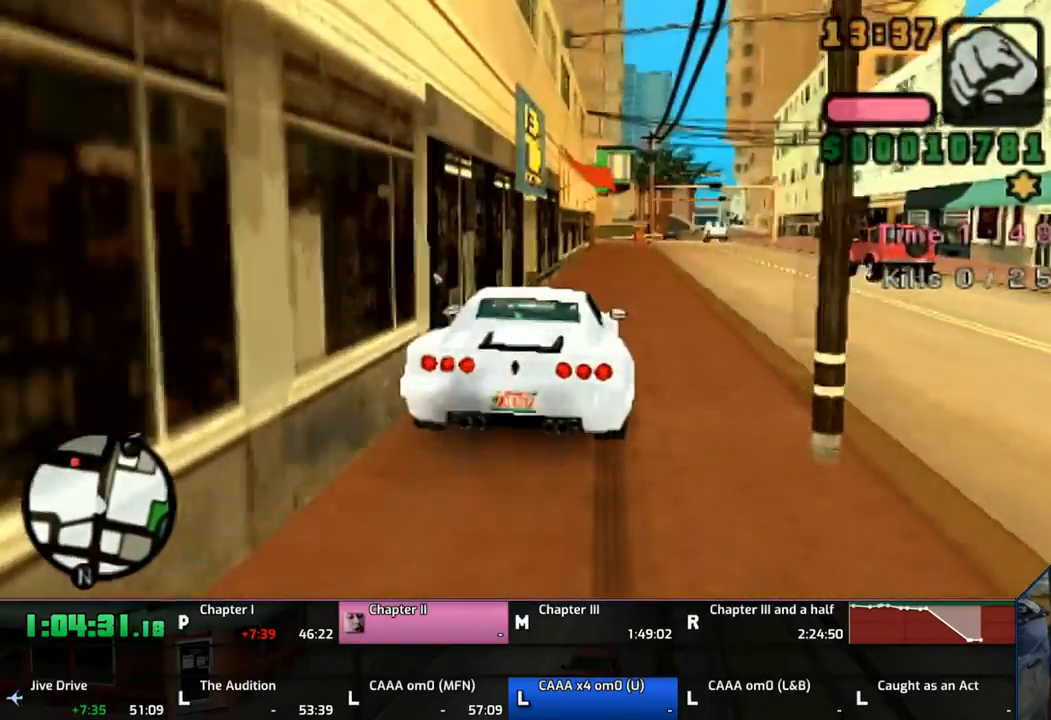
{"buttons": ["CROSS"], "left_stick": "right", "right_stick": "center", "events": []}
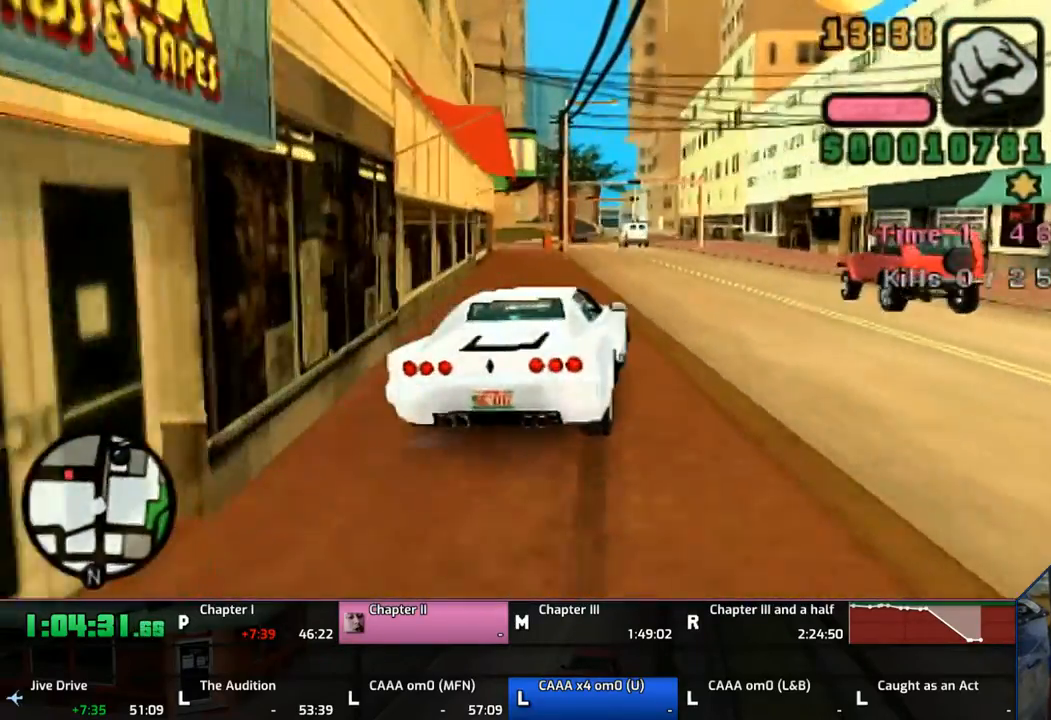
{"buttons": ["CROSS"], "left_stick": "center", "right_stick": "center", "events": [[33, "left_stick", "center"], [367, "left_stick", "up-left"], [483, "left_stick", "center"]]}
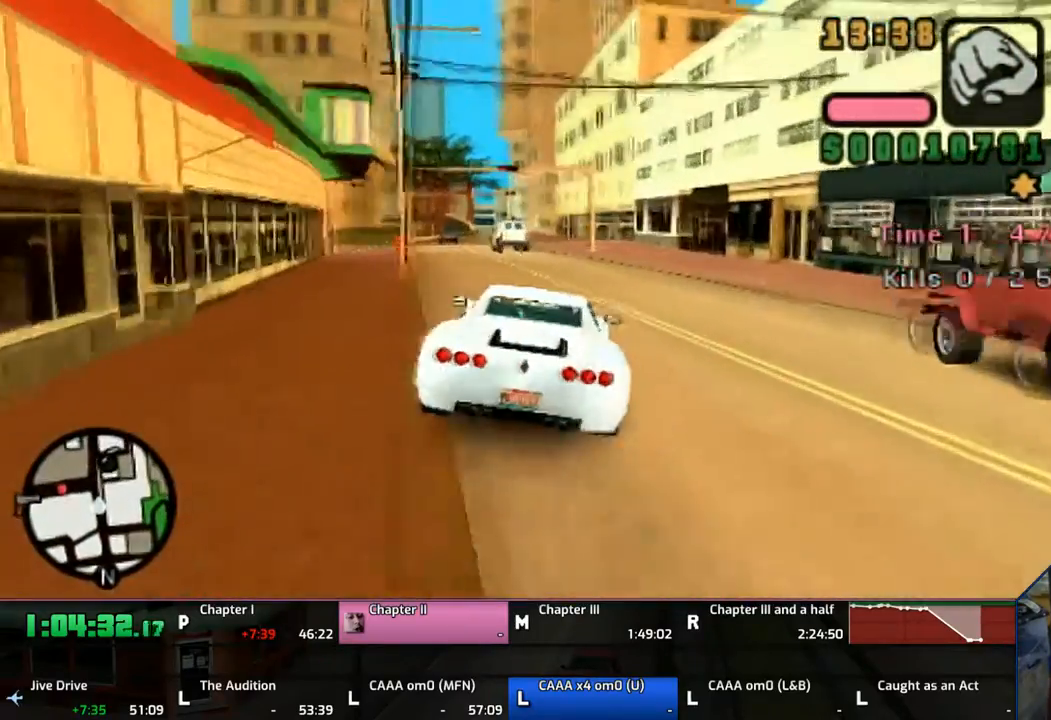
{"buttons": ["CROSS"], "left_stick": "up-left", "right_stick": "center", "events": [[167, "left_stick", "up-left"], [283, "left_stick", "center"], [467, "left_stick", "up-left"]]}
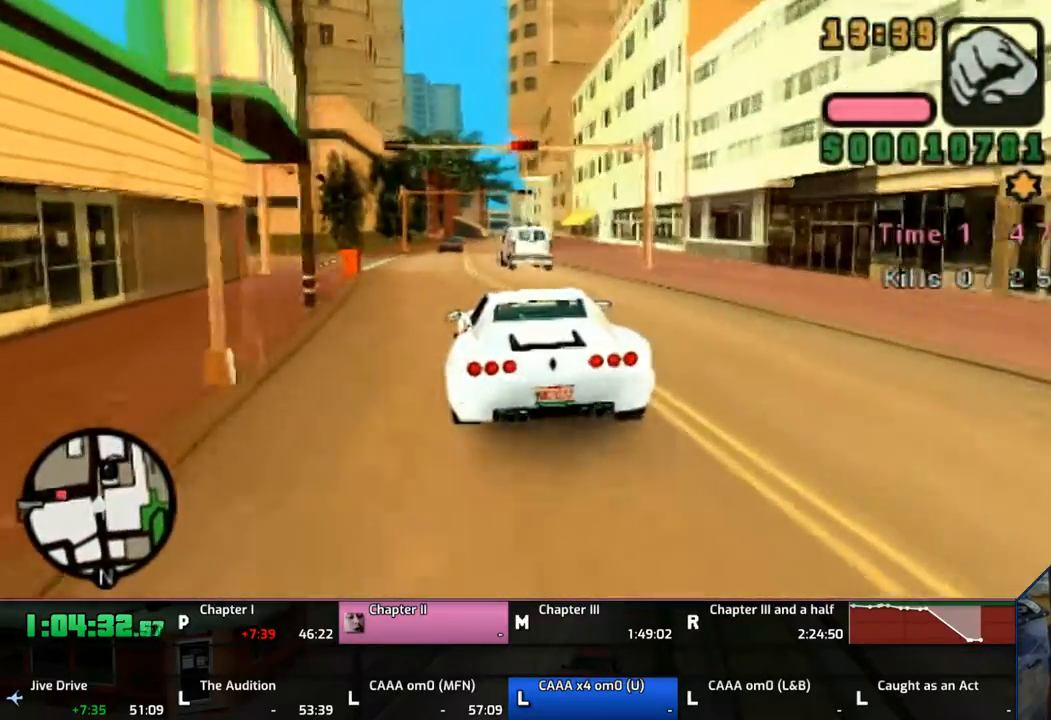
{"buttons": [], "left_stick": "left", "right_stick": "center", "events": [[83, "CROSS", "up"], [267, "left_stick", "left"], [400, "CROSS", "down"], [400, "SQUARE", "down"], [483, "CROSS", "up"], [483, "SQUARE", "up"]]}
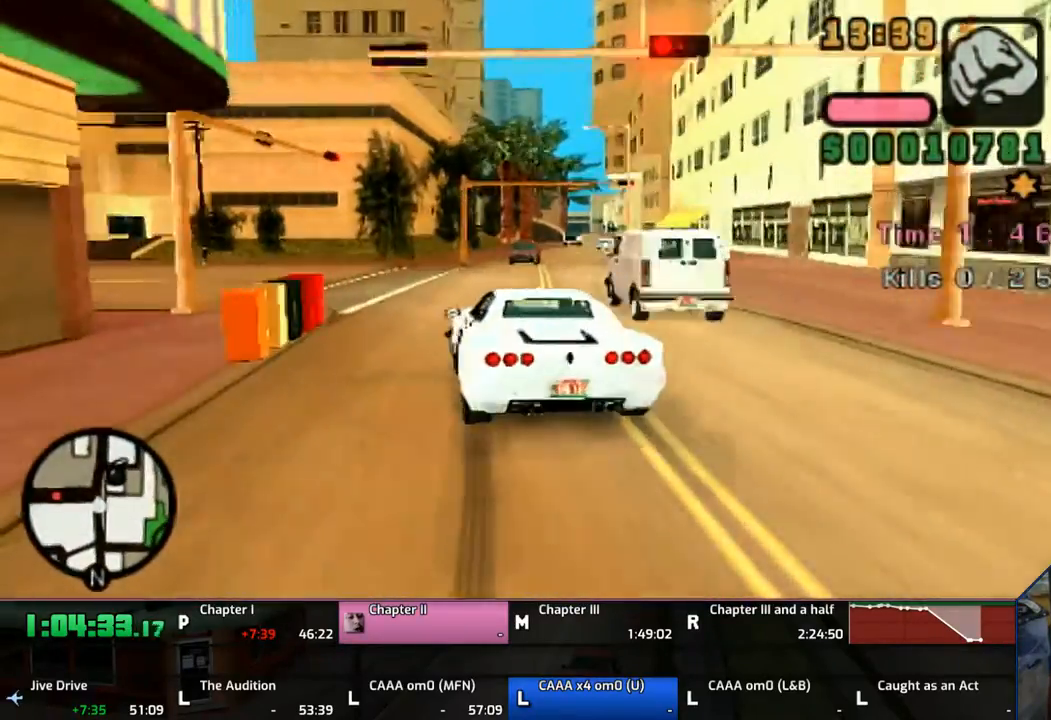
{"buttons": [], "left_stick": "left", "right_stick": "center", "events": []}
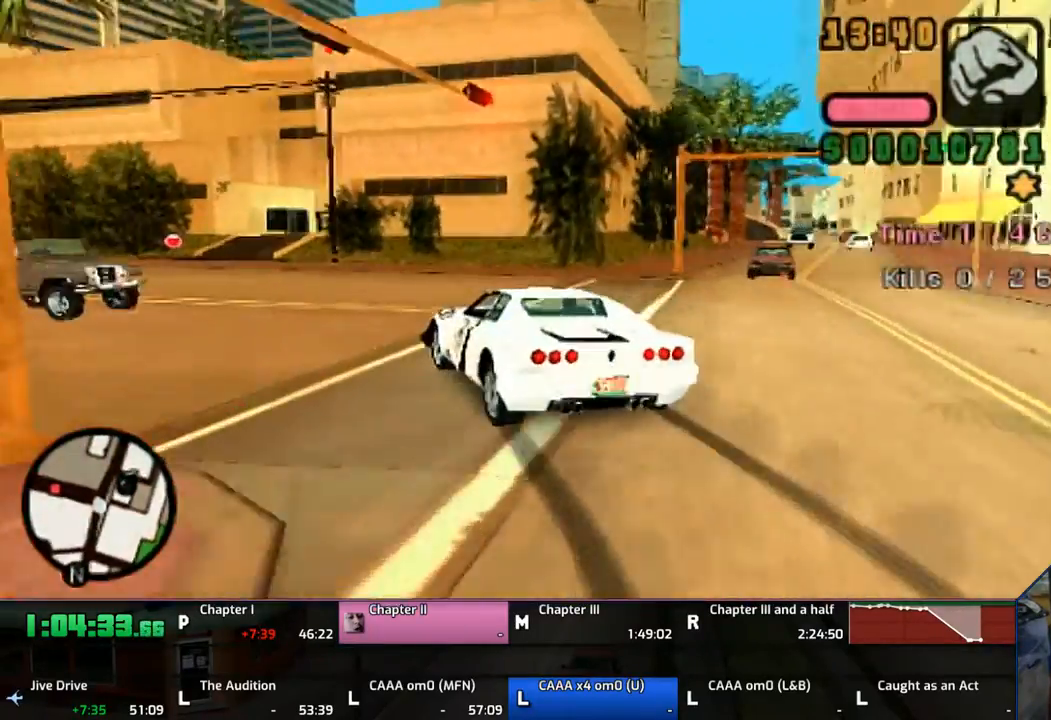
{"buttons": ["CROSS"], "left_stick": "left", "right_stick": "center", "events": [[233, "CROSS", "down"], [283, "CROSS", "up"], [367, "CROSS", "down"], [433, "CROSS", "up"], [467, "CROSS", "down"]]}
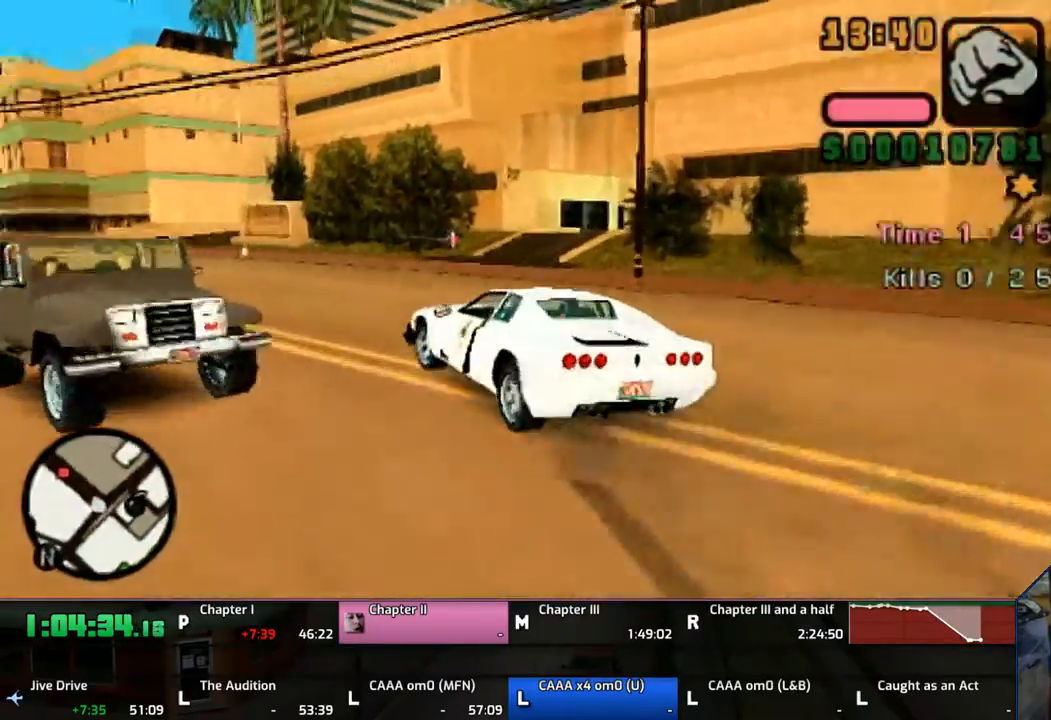
{"buttons": ["CROSS"], "left_stick": "left", "right_stick": "center", "events": [[67, "left_stick", "right"], [267, "left_stick", "center"], [333, "left_stick", "left"]]}
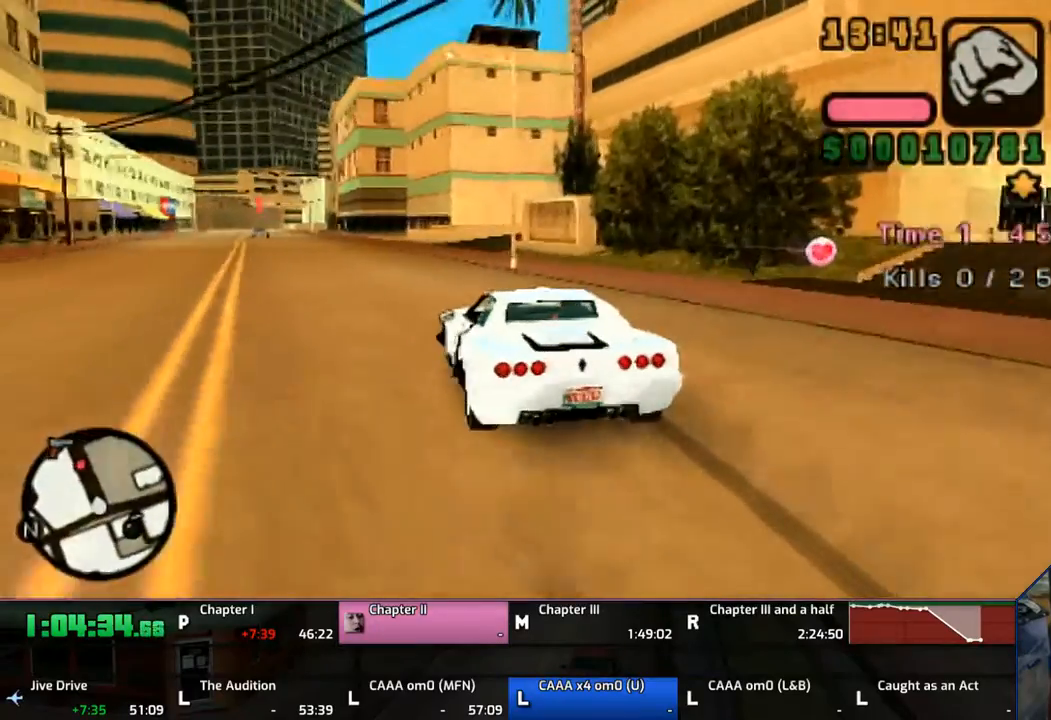
{"buttons": ["CROSS"], "left_stick": "center", "right_stick": "center", "events": [[183, "left_stick", "center"], [233, "left_stick", "left"], [500, "left_stick", "center"]]}
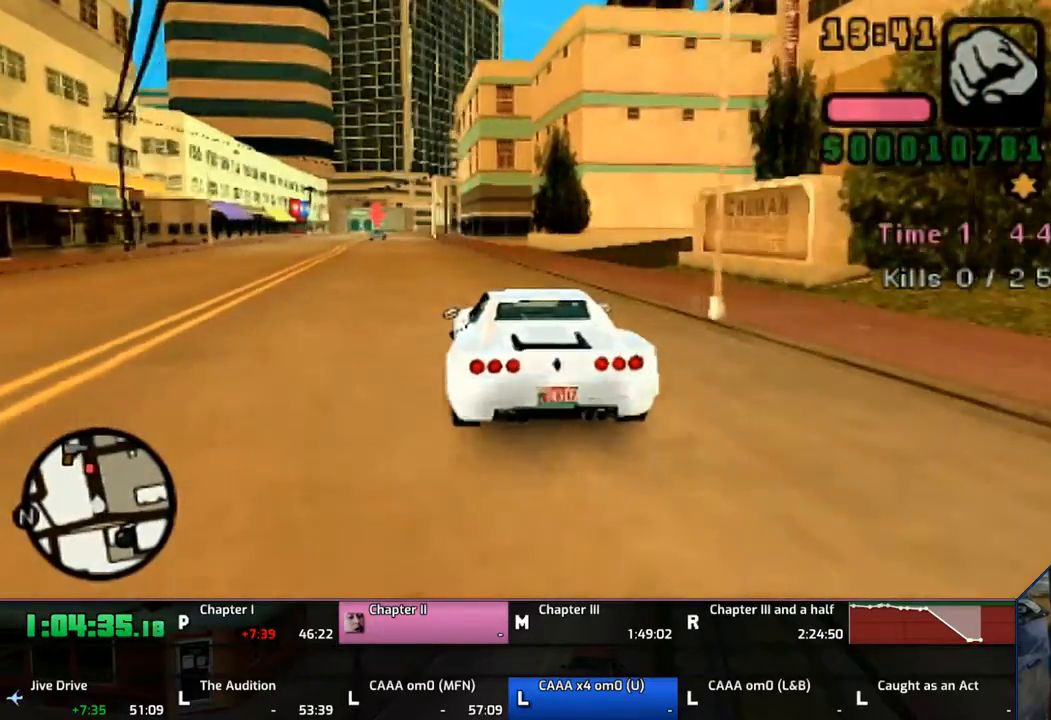
{"buttons": ["CROSS"], "left_stick": "center", "right_stick": "center", "events": [[17, "left_stick", "left"], [167, "left_stick", "center"]]}
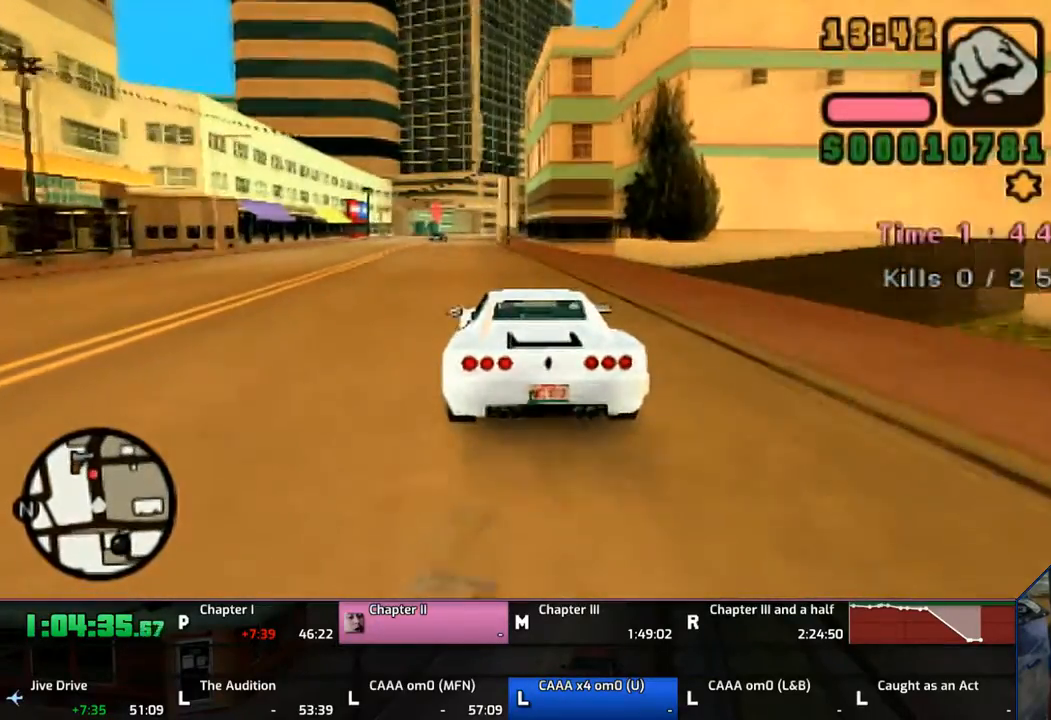
{"buttons": ["CROSS"], "left_stick": "left", "right_stick": "center", "events": [[433, "left_stick", "left"]]}
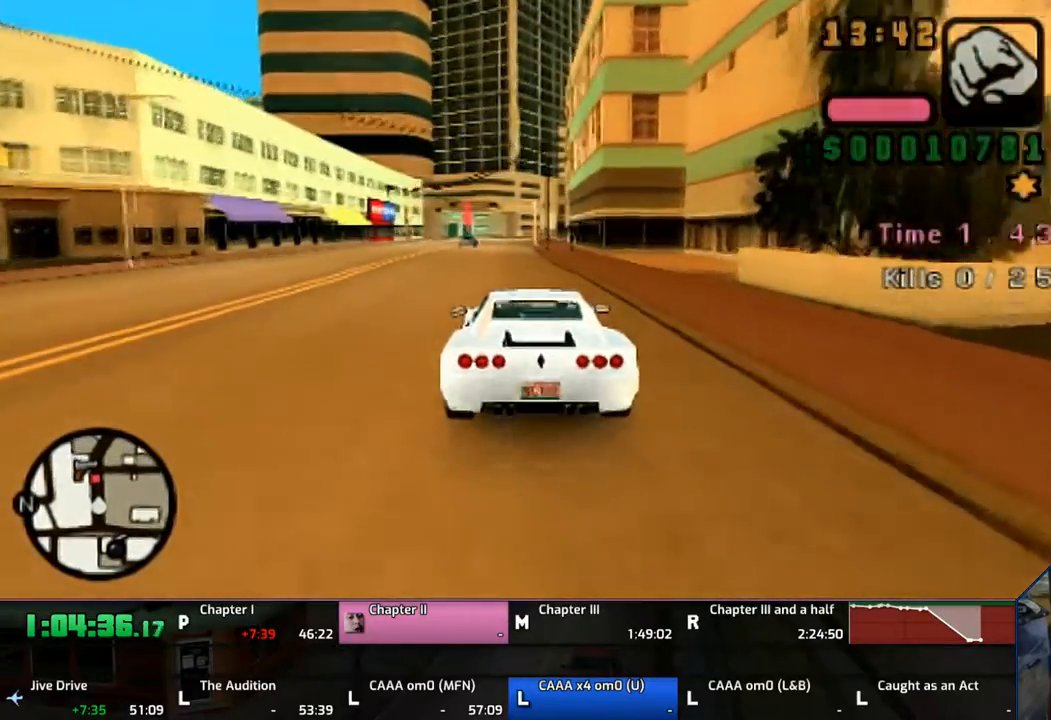
{"buttons": ["CROSS"], "left_stick": "center", "right_stick": "center", "events": [[67, "left_stick", "center"], [283, "left_stick", "left"], [383, "left_stick", "center"]]}
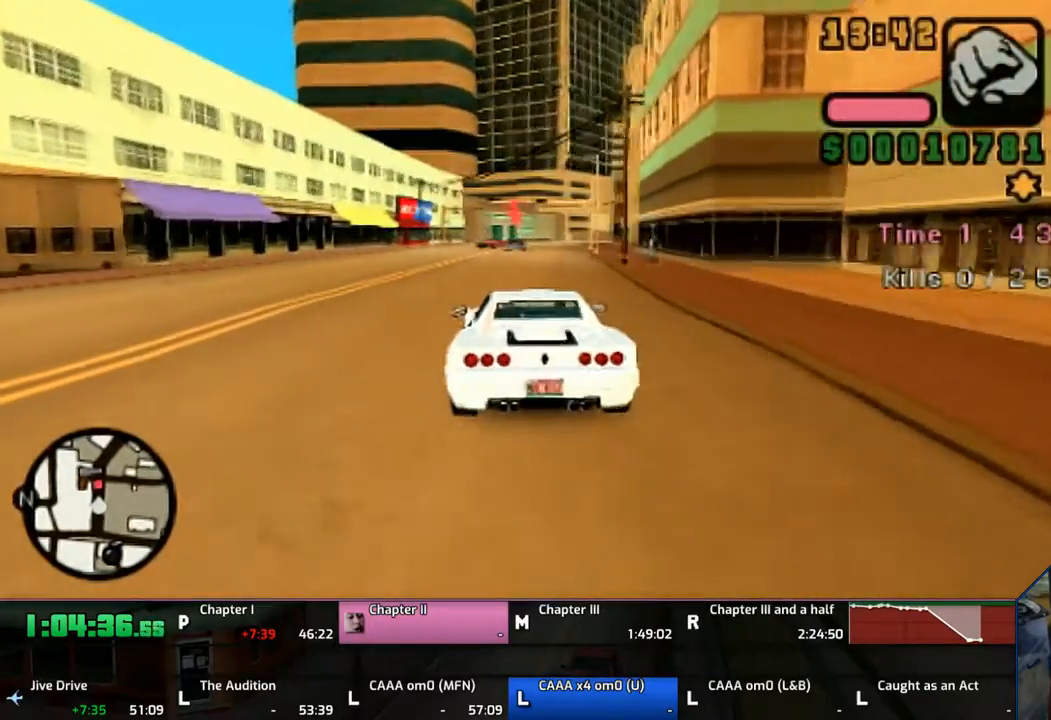
{"buttons": ["CROSS"], "left_stick": "right", "right_stick": "center", "events": [[383, "left_stick", "right"]]}
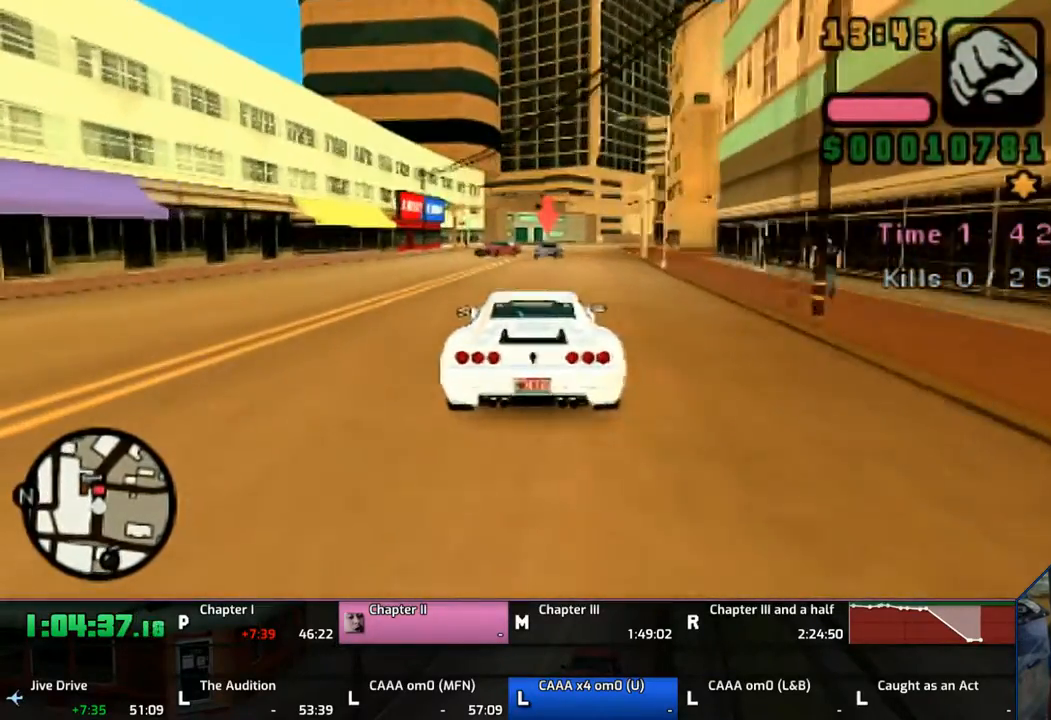
{"buttons": [], "left_stick": "center", "right_stick": "center", "events": [[67, "left_stick", "center"], [333, "CROSS", "up"], [367, "SQUARE", "down"], [483, "SQUARE", "up"]]}
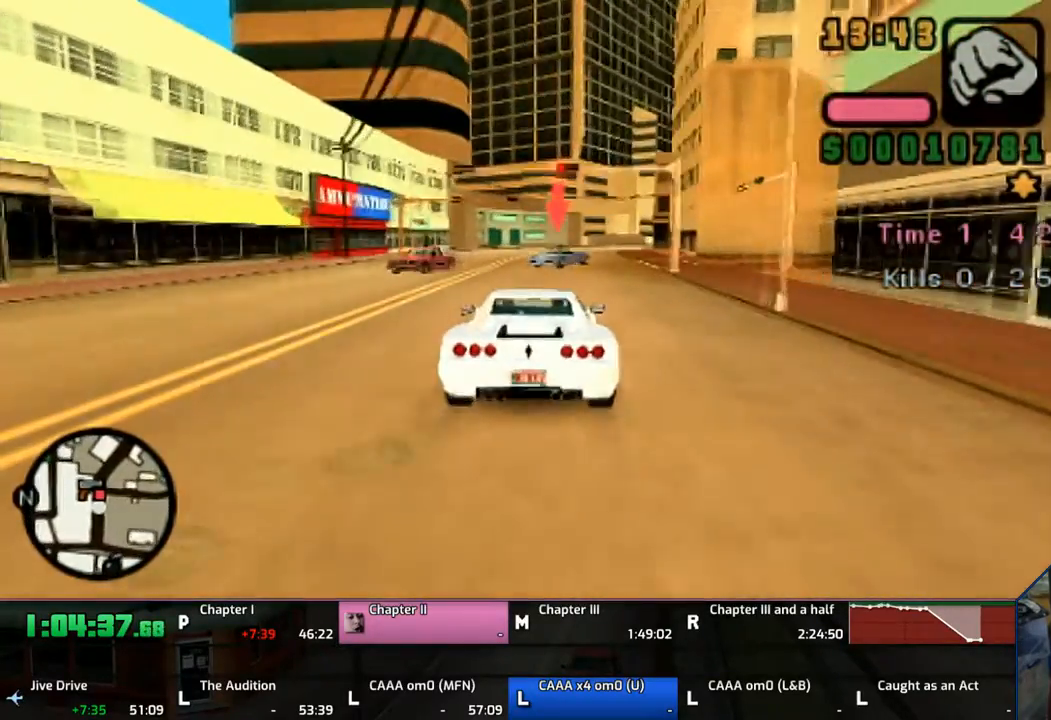
{"buttons": ["CROSS", "SQUARE"], "left_stick": "center", "right_stick": "center", "events": [[17, "SQUARE", "down"], [133, "left_stick", "right"], [300, "CROSS", "down"], [333, "left_stick", "center"]]}
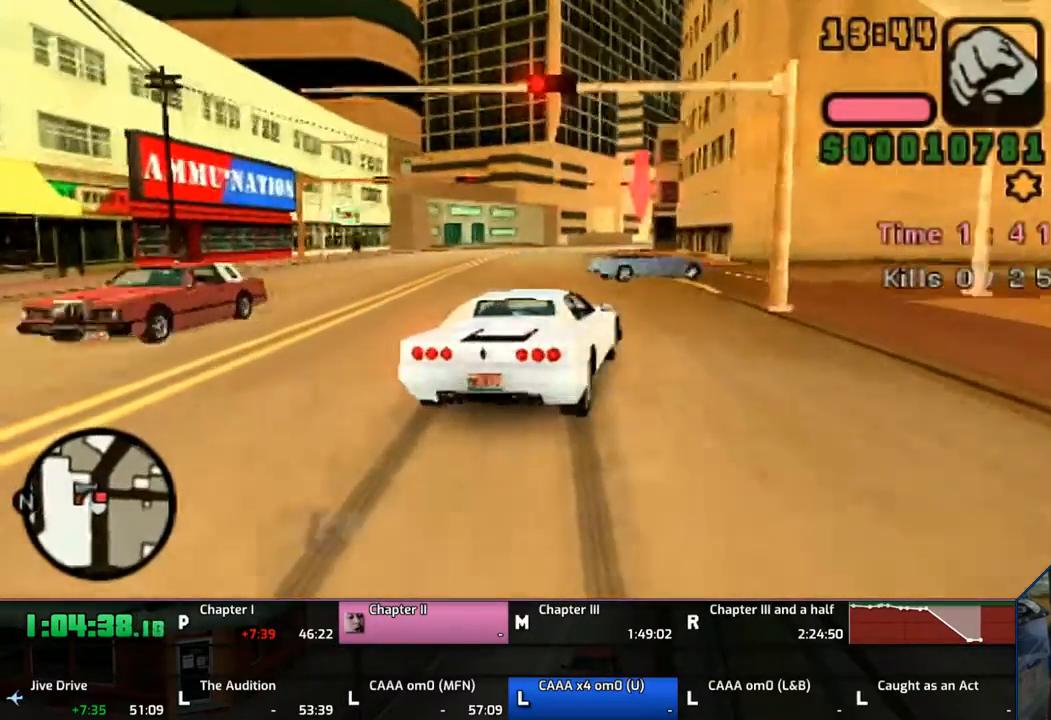
{"buttons": [], "left_stick": "right", "right_stick": "center", "events": [[33, "left_stick", "right"], [167, "CROSS", "up"], [167, "SQUARE", "up"]]}
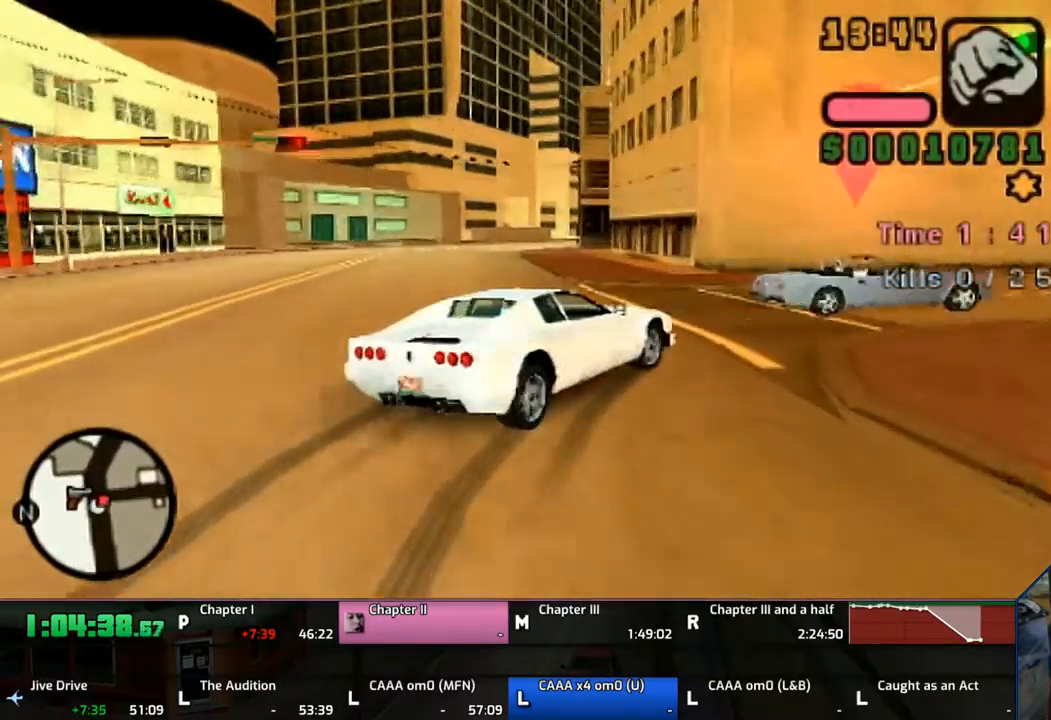
{"buttons": ["CROSS"], "left_stick": "right", "right_stick": "center", "events": [[67, "CROSS", "down"], [83, "CROSS", "up"], [183, "CROSS", "down"], [267, "CROSS", "up"], [367, "CROSS", "down"]]}
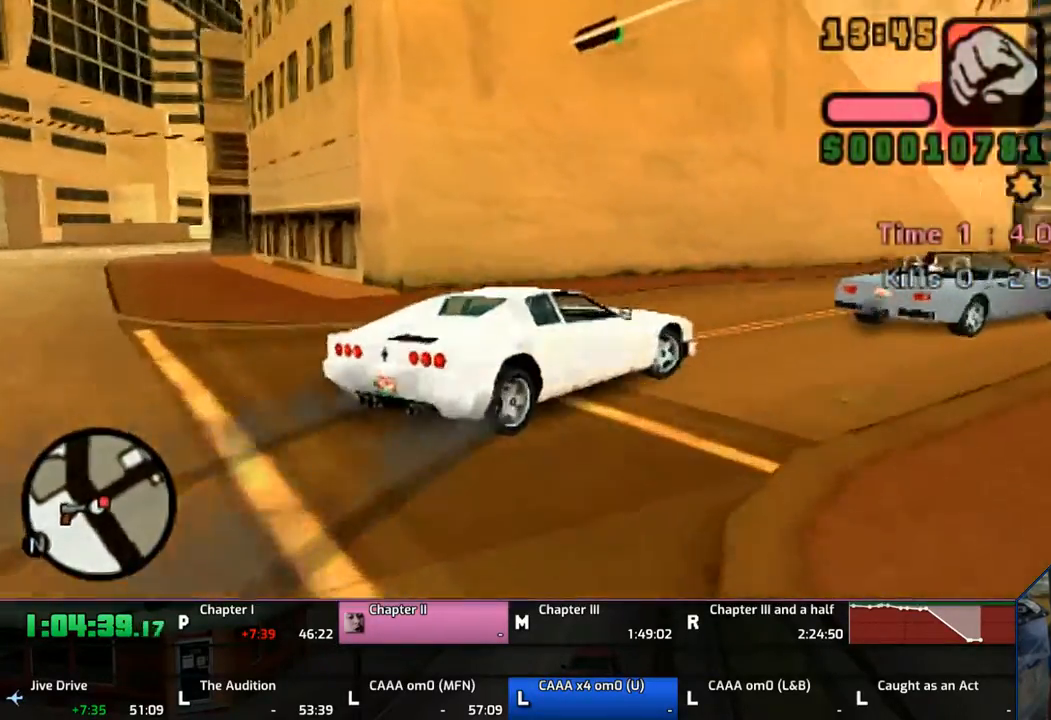
{"buttons": ["CROSS"], "left_stick": "up-left", "right_stick": "center", "events": [[67, "left_stick", "left"], [267, "left_stick", "right"], [383, "left_stick", "up-left"]]}
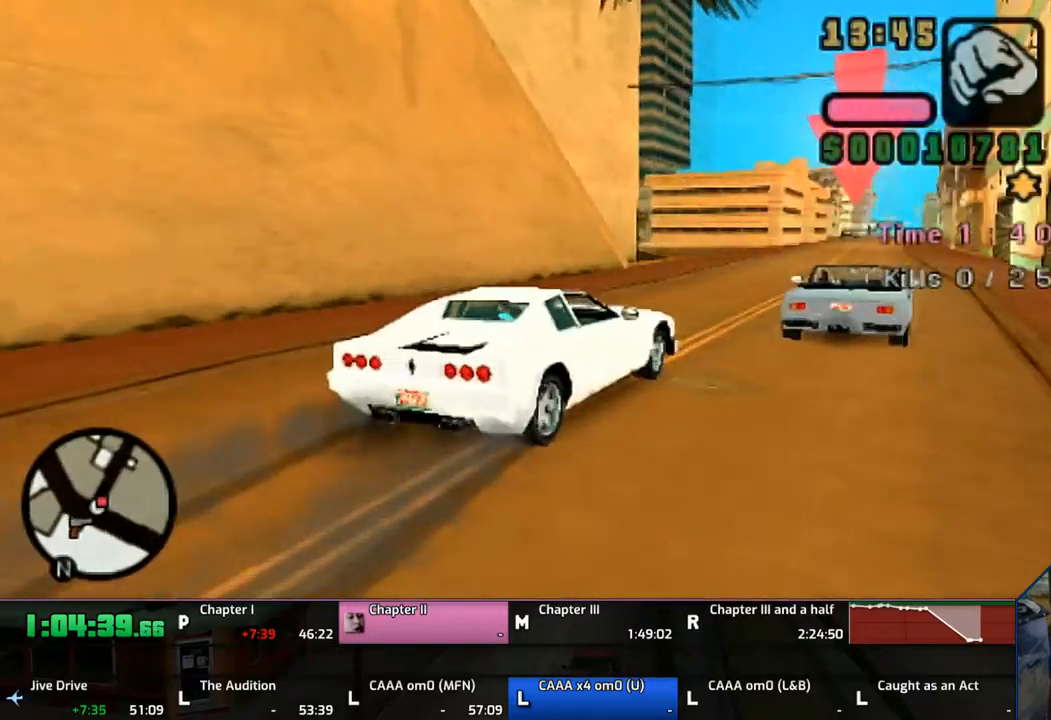
{"buttons": ["CROSS"], "left_stick": "center", "right_stick": "center", "events": [[33, "left_stick", "right"], [183, "left_stick", "center"], [267, "left_stick", "up-left"], [467, "left_stick", "center"]]}
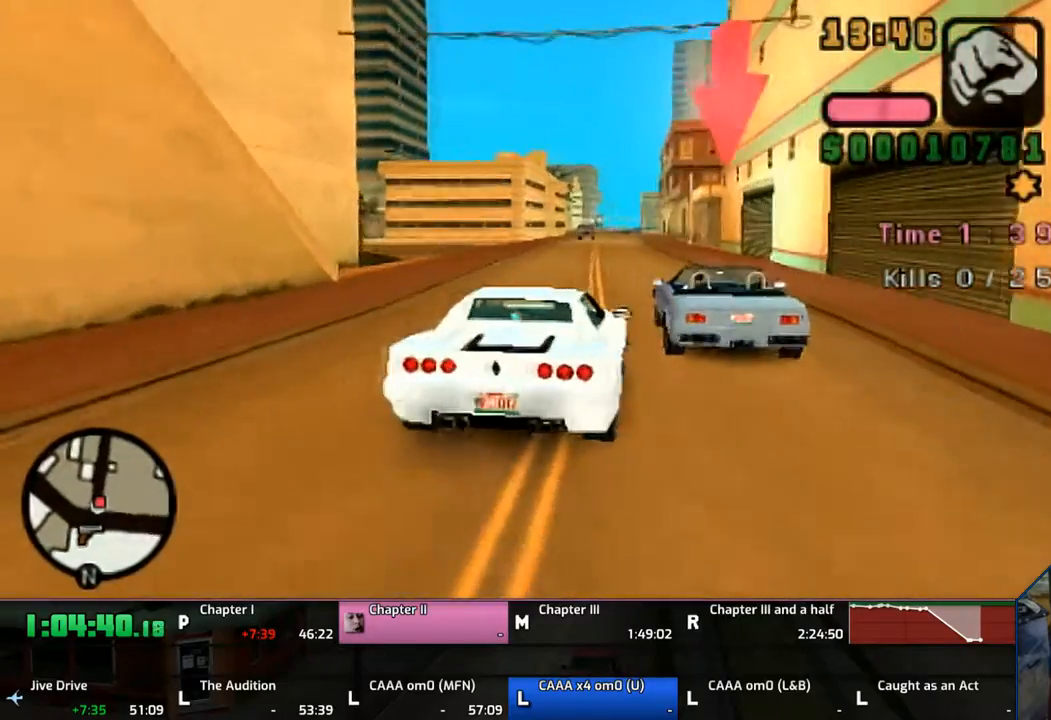
{"buttons": ["SQUARE"], "left_stick": "right", "right_stick": "center", "events": [[283, "left_stick", "right"], [333, "CROSS", "up"], [383, "SQUARE", "down"], [433, "SQUARE", "up"], [483, "SQUARE", "down"]]}
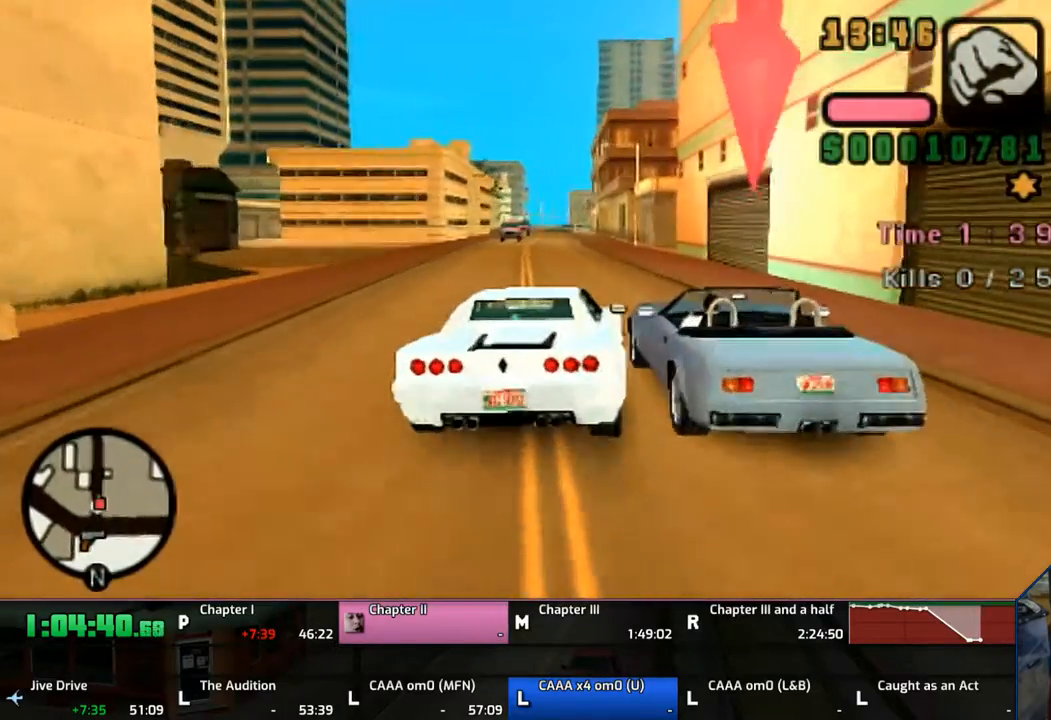
{"buttons": [], "left_stick": "right", "right_stick": "center", "events": [[83, "SQUARE", "up"]]}
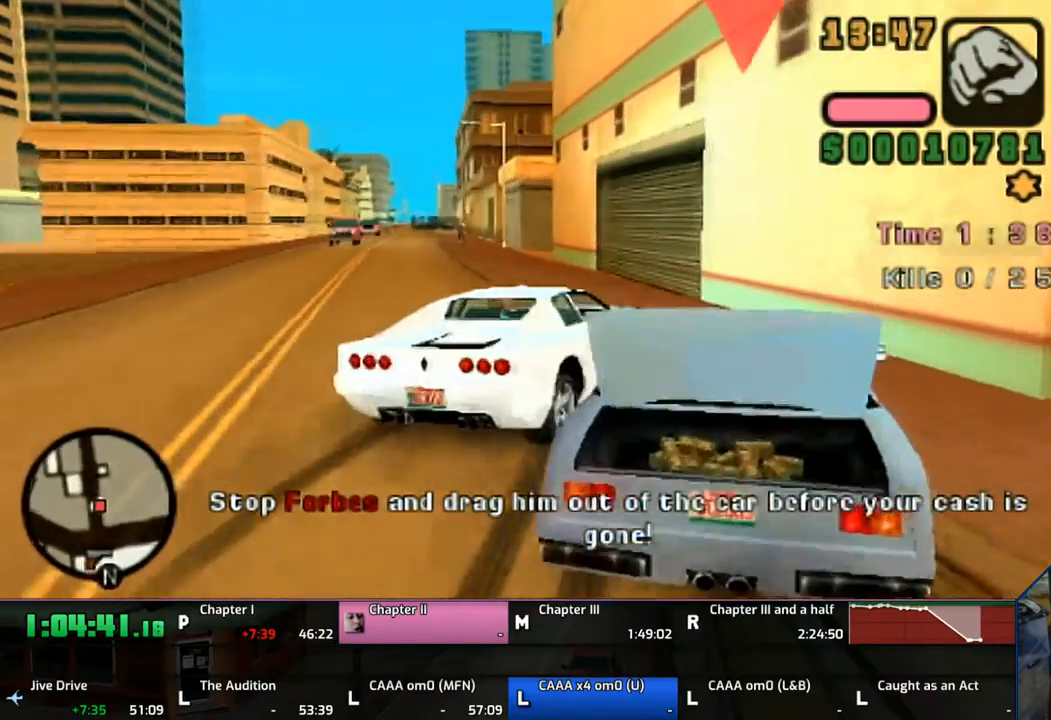
{"buttons": ["TRIANGLE"], "left_stick": "right", "right_stick": "center", "events": [[67, "TRIANGLE", "down"]]}